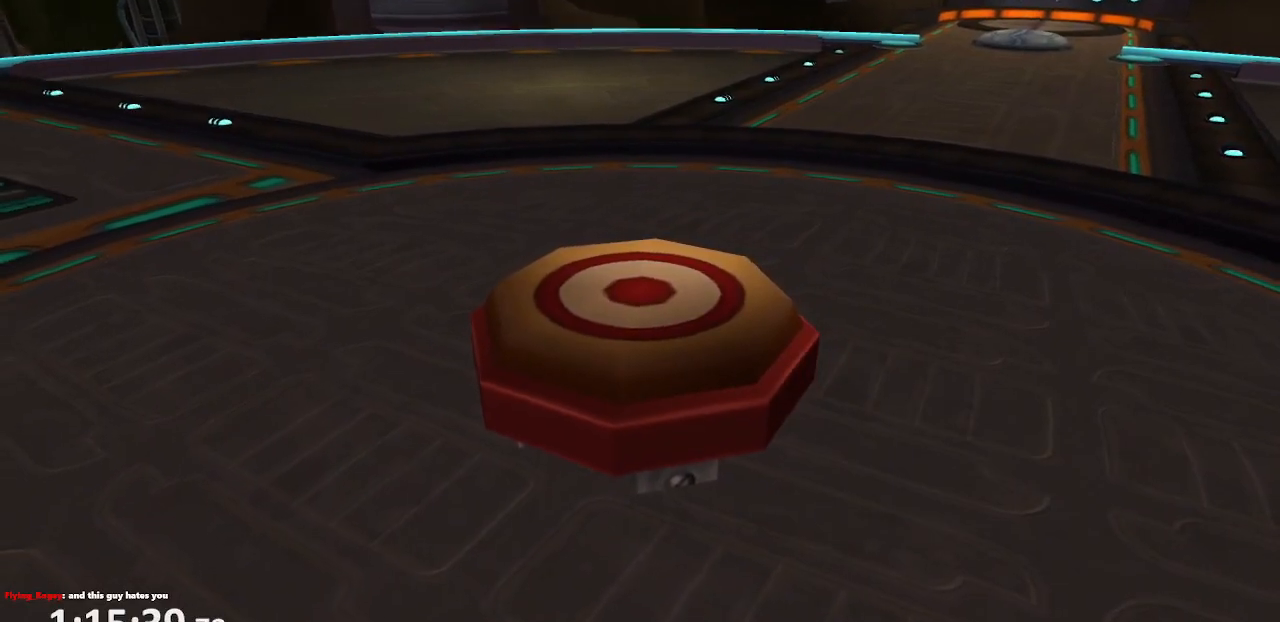
Gameplay with a controller (PlayStation layout); each line is a JSON object with the inputs held at the frame after it. "events" lists button and stick changes between this image and that frame as [ms after this image, input, new state], when the widget could be followed in between. Not read: L3 R3.
{"buttons": [], "left_stick": "up", "right_stick": "center"}
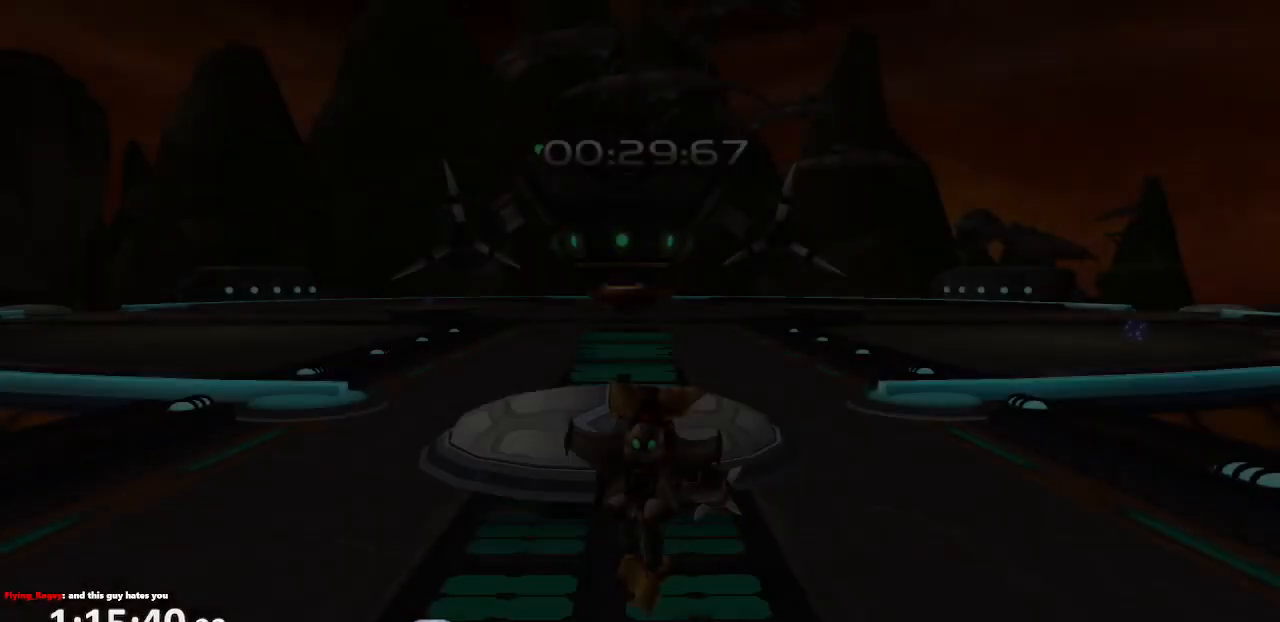
{"buttons": ["CROSS", "R1"], "left_stick": "up-left", "right_stick": "center", "events": [[50, "right_stick", "left"], [150, "right_stick", "center"], [333, "CROSS", "down"], [367, "R1", "down"], [400, "left_stick", "up-left"]]}
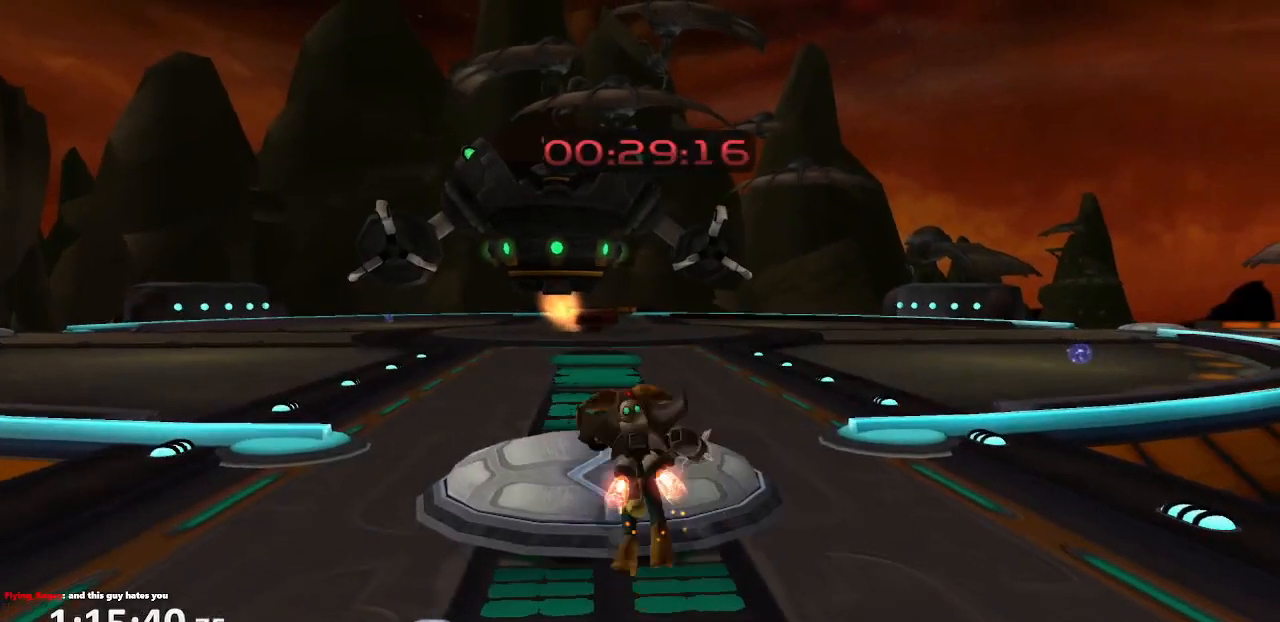
{"buttons": [], "left_stick": "center", "right_stick": "center", "events": [[150, "R1", "up"], [183, "CROSS", "up"], [233, "left_stick", "center"], [267, "TRIANGLE", "down"], [333, "TRIANGLE", "up"], [383, "TRIANGLE", "down"], [450, "TRIANGLE", "up"]]}
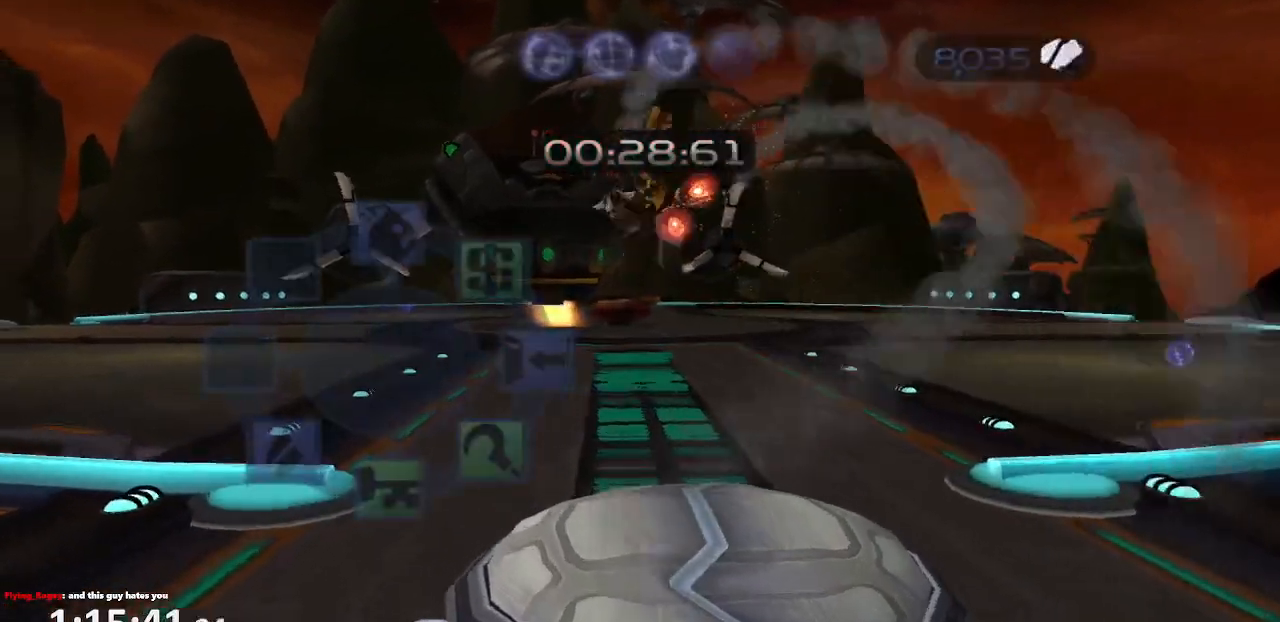
{"buttons": [], "left_stick": "up-left", "right_stick": "center", "events": [[17, "left_stick", "up"], [100, "left_stick", "up-left"]]}
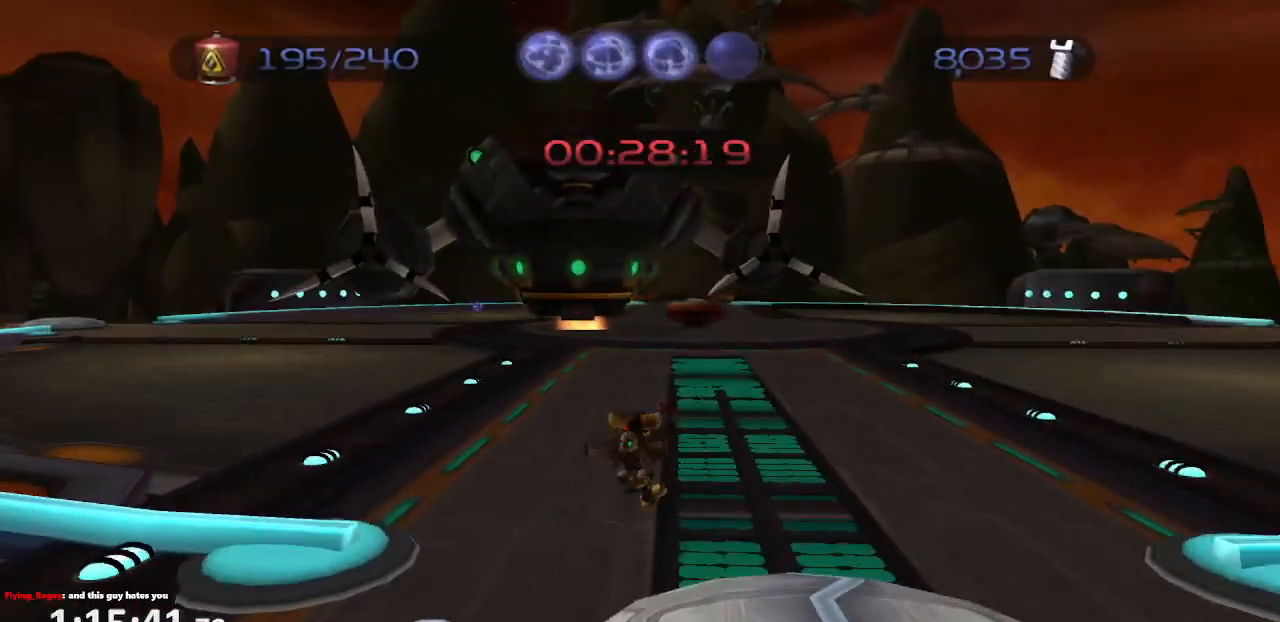
{"buttons": [], "left_stick": "up-left", "right_stick": "center", "events": [[50, "CROSS", "down"], [83, "R1", "down"], [233, "R1", "up"], [250, "CROSS", "up"]]}
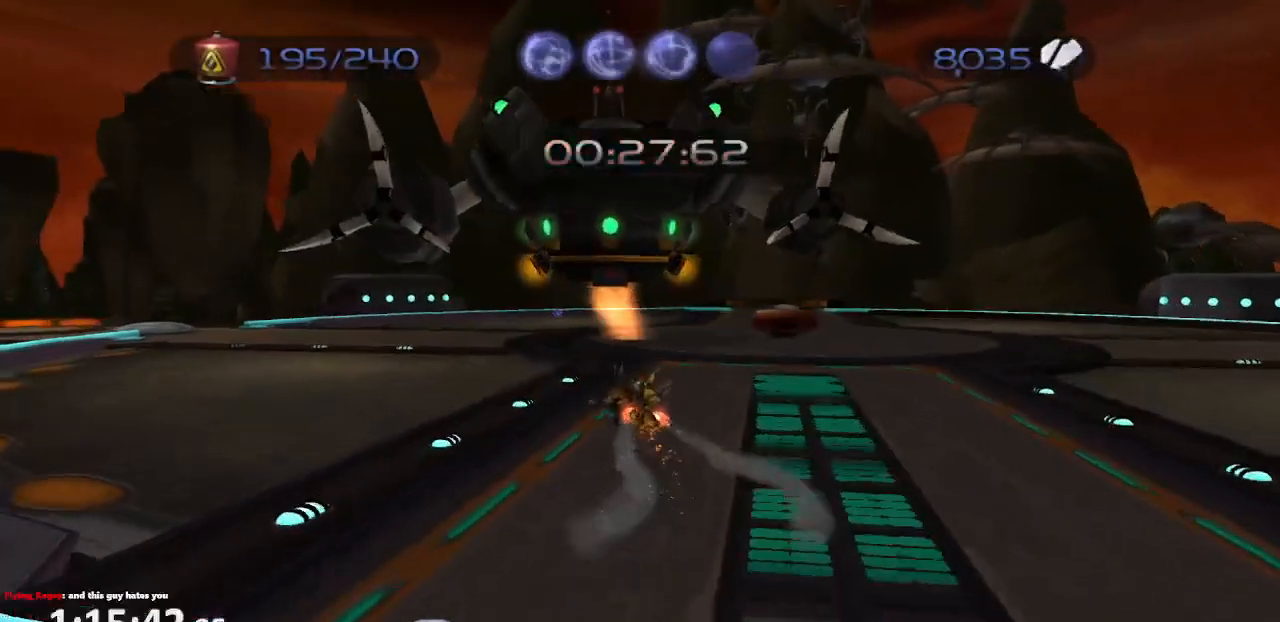
{"buttons": [], "left_stick": "up-left", "right_stick": "center", "events": []}
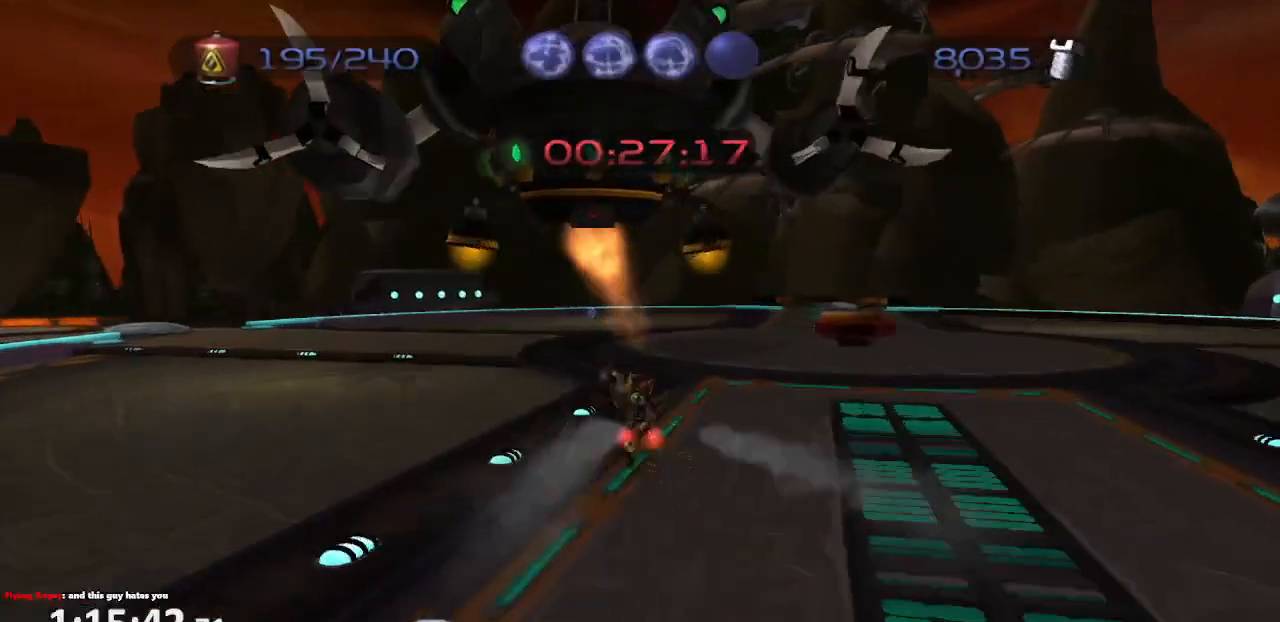
{"buttons": [], "left_stick": "up-left", "right_stick": "center", "events": [[133, "CROSS", "down"], [183, "R1", "down"], [300, "R1", "up"], [333, "CROSS", "up"]]}
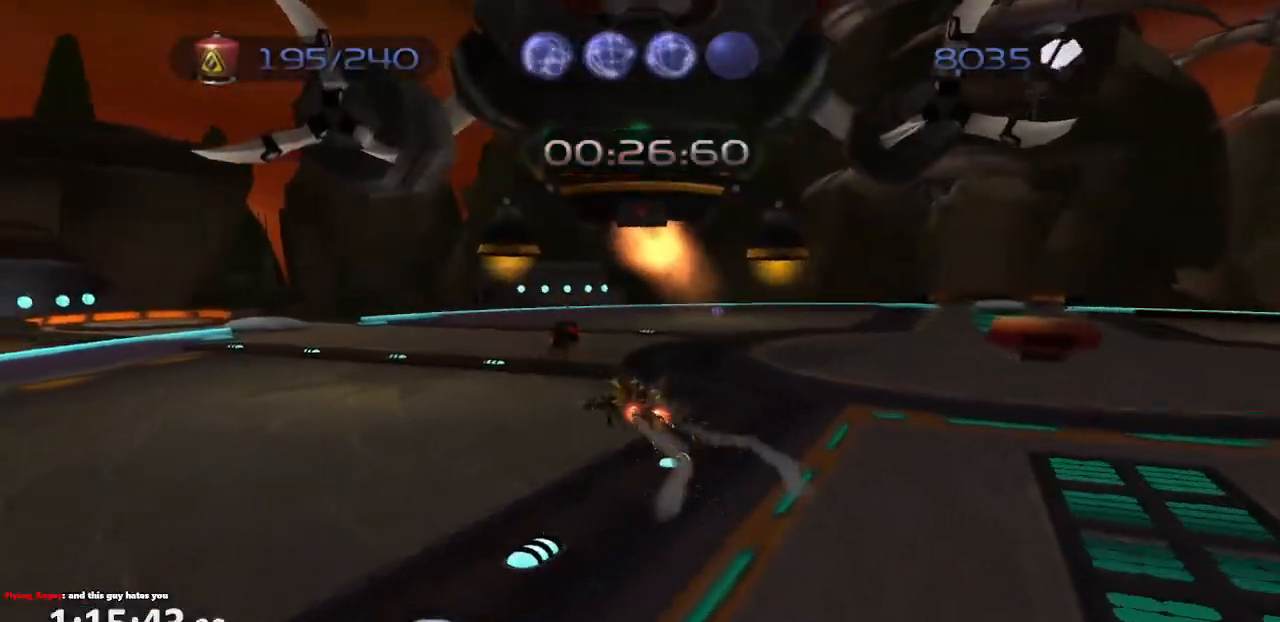
{"buttons": [], "left_stick": "up-left", "right_stick": "center", "events": []}
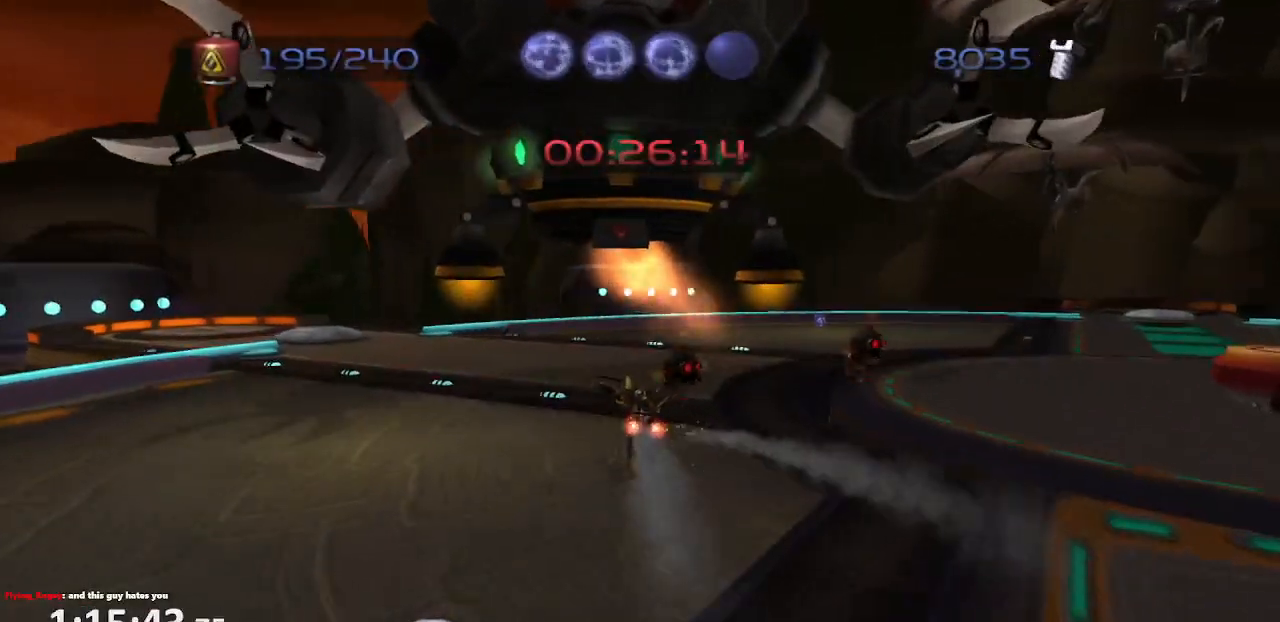
{"buttons": [], "left_stick": "up-left", "right_stick": "center", "events": [[117, "CROSS", "down"], [150, "R1", "down"], [150, "left_stick", "left"], [250, "left_stick", "up-left"], [417, "R1", "up"], [433, "CROSS", "up"]]}
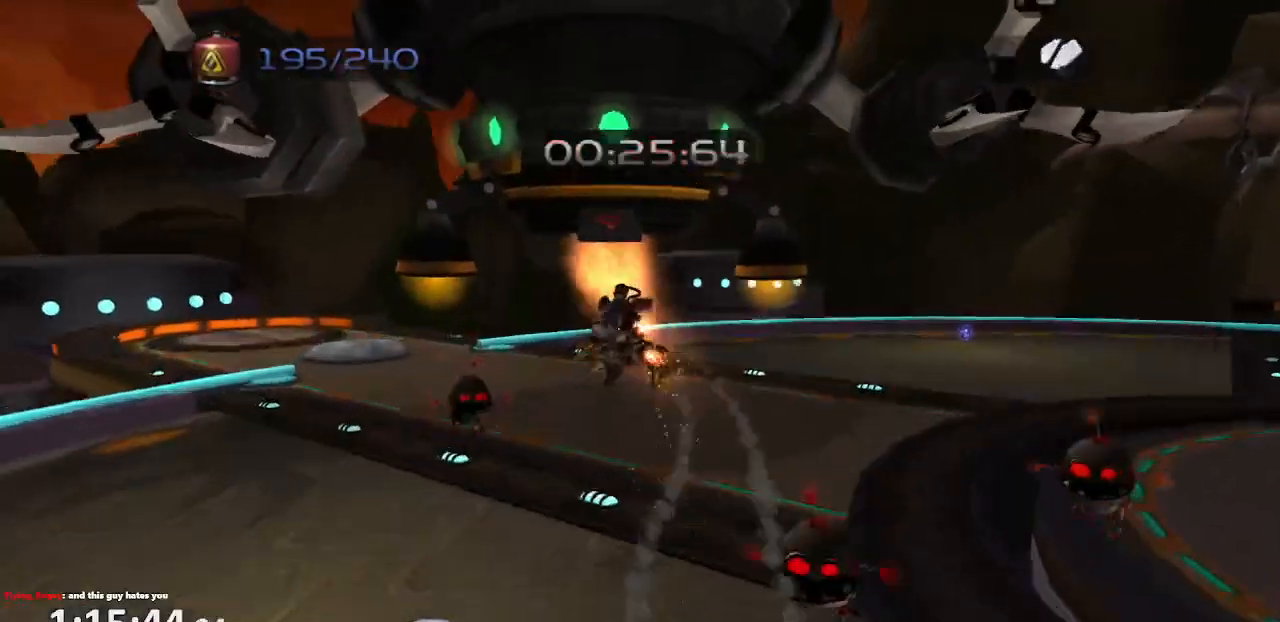
{"buttons": [], "left_stick": "up", "right_stick": "center", "events": [[500, "left_stick", "up"]]}
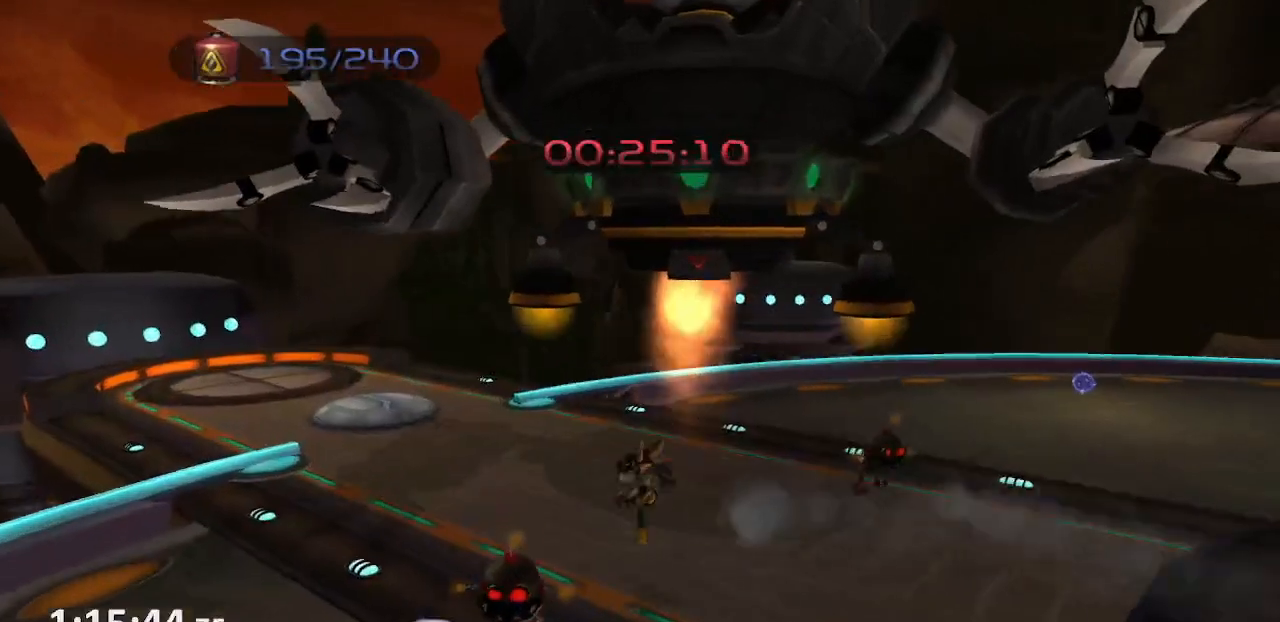
{"buttons": ["CROSS", "R1"], "left_stick": "up-right", "right_stick": "center", "events": [[100, "left_stick", "up-right"], [450, "CROSS", "down"], [483, "R1", "down"]]}
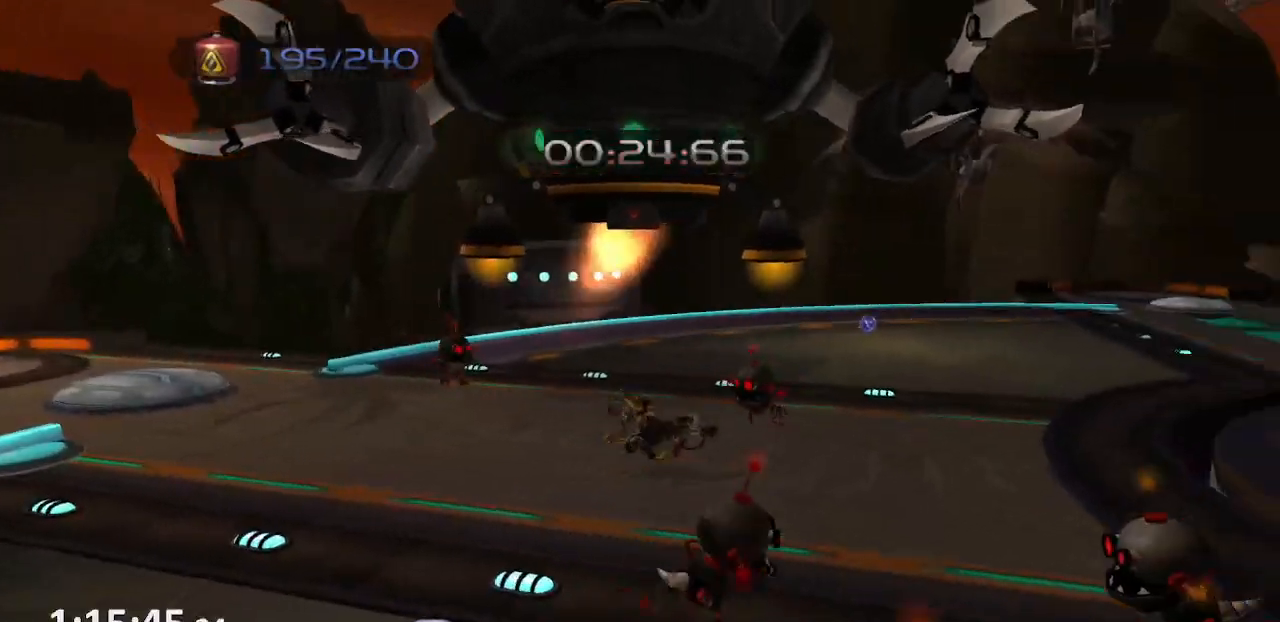
{"buttons": [], "left_stick": "up", "right_stick": "center", "events": [[150, "R1", "up"], [183, "CROSS", "up"], [183, "left_stick", "up"]]}
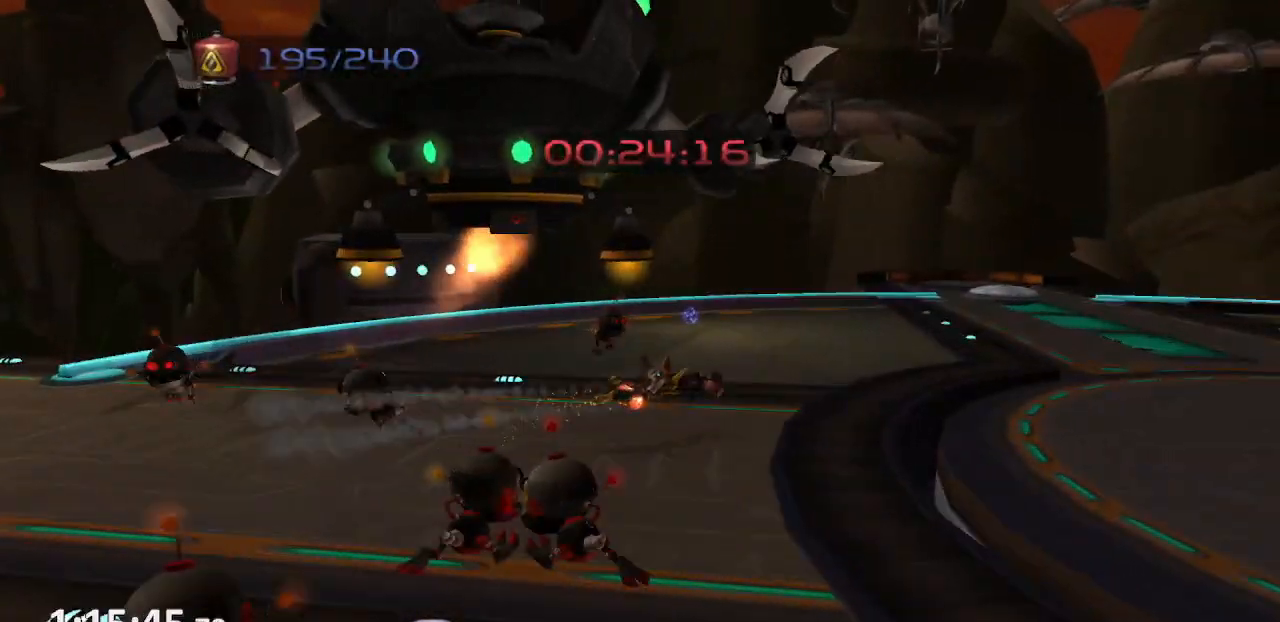
{"buttons": [], "left_stick": "up", "right_stick": "center", "events": [[67, "right_stick", "left"], [300, "right_stick", "center"], [383, "right_stick", "left"], [467, "right_stick", "center"]]}
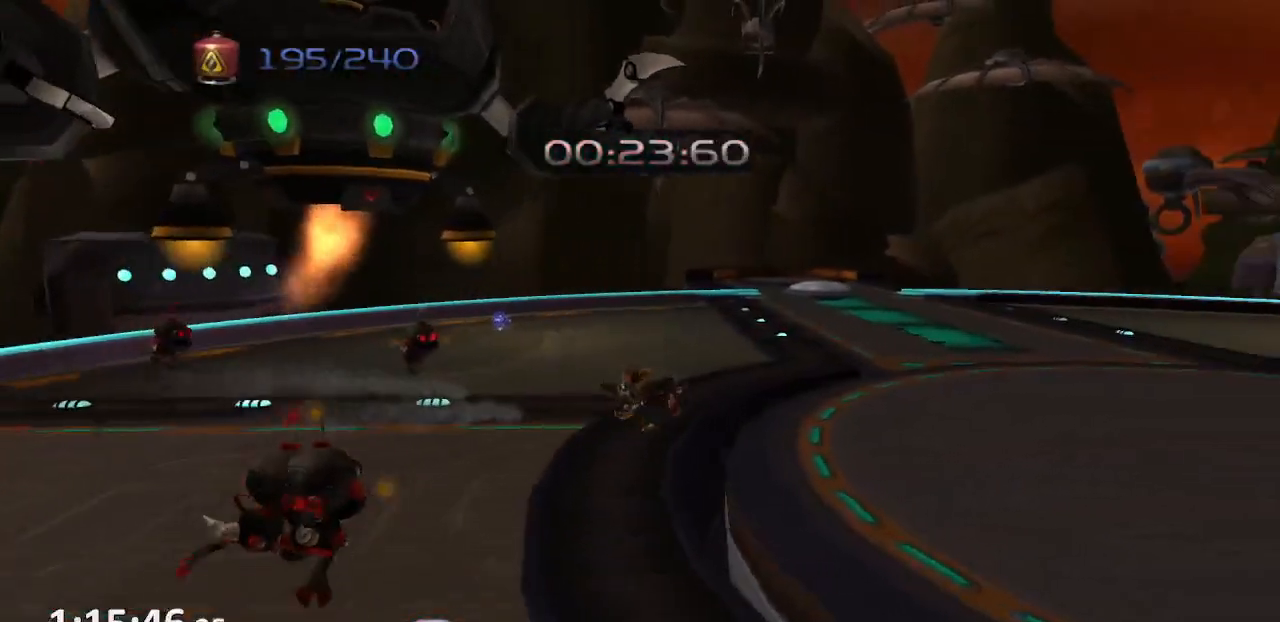
{"buttons": [], "left_stick": "up", "right_stick": "center", "events": [[183, "CROSS", "down"], [200, "R1", "down"], [350, "R1", "up"], [383, "CROSS", "up"]]}
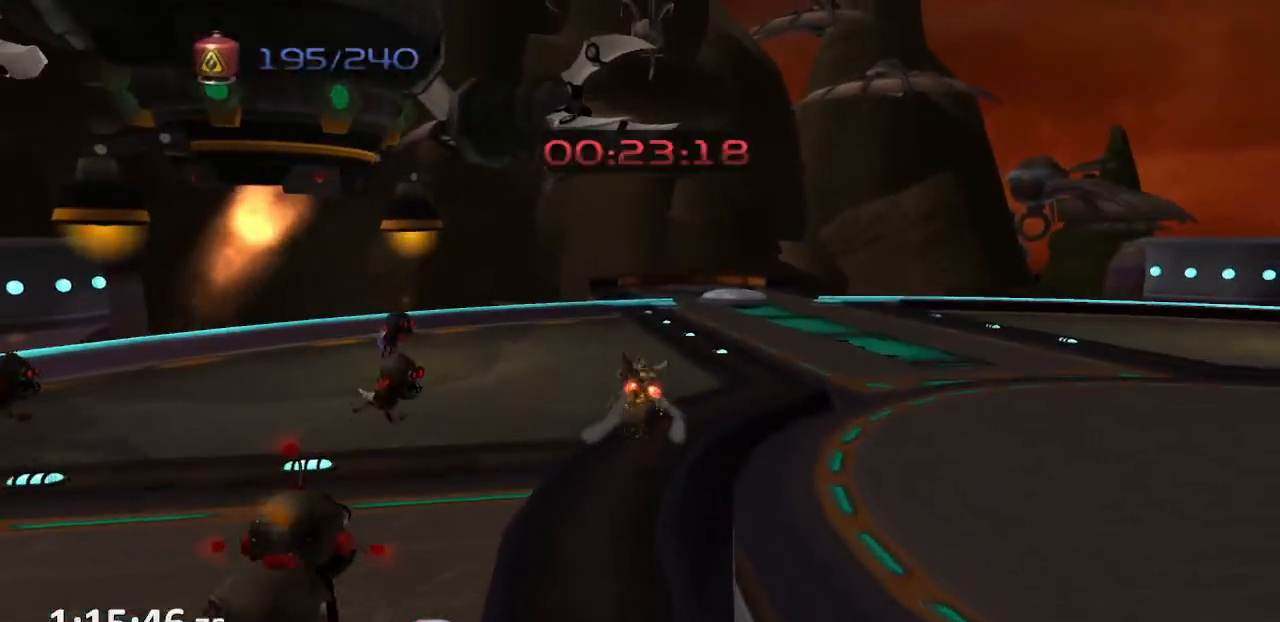
{"buttons": [], "left_stick": "up", "right_stick": "center", "events": []}
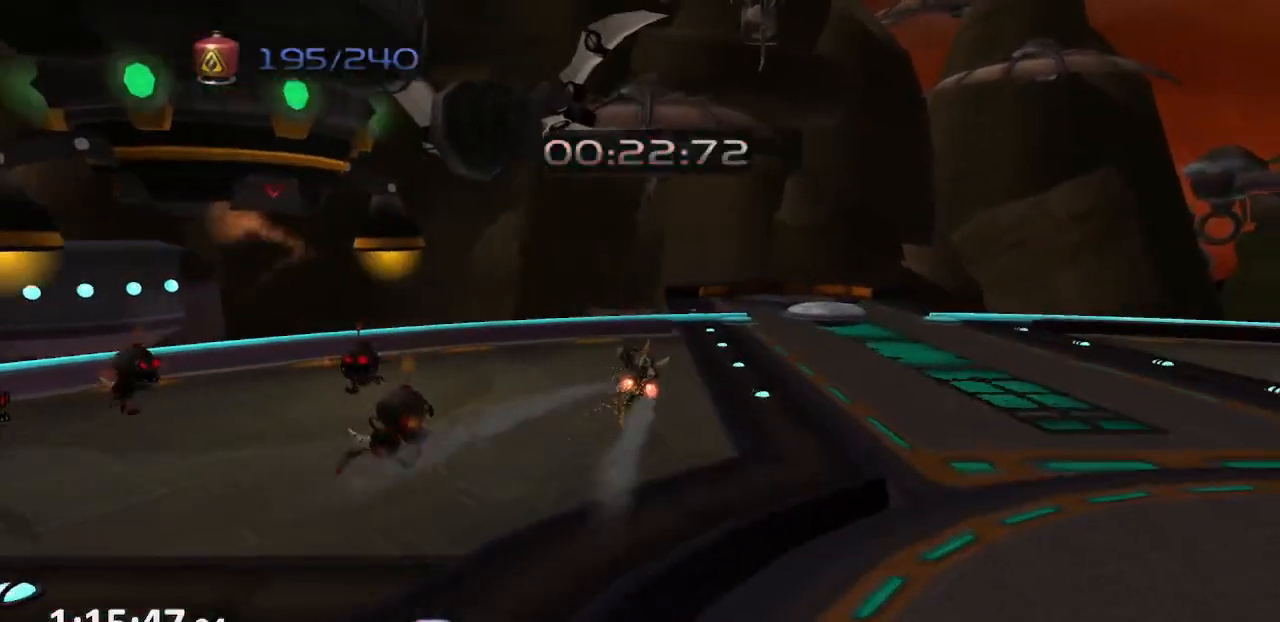
{"buttons": [], "left_stick": "left", "right_stick": "center", "events": [[200, "left_stick", "left"]]}
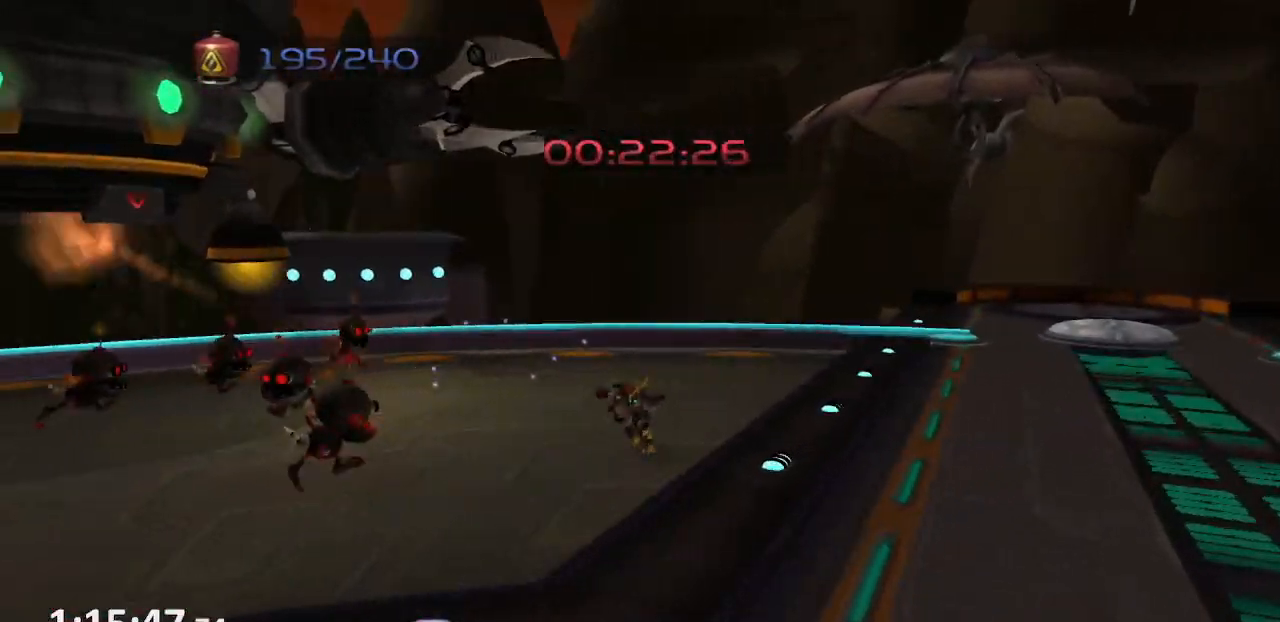
{"buttons": ["CROSS"], "left_stick": "left", "right_stick": "center", "events": [[317, "CROSS", "down"], [367, "R1", "down"], [500, "R1", "up"]]}
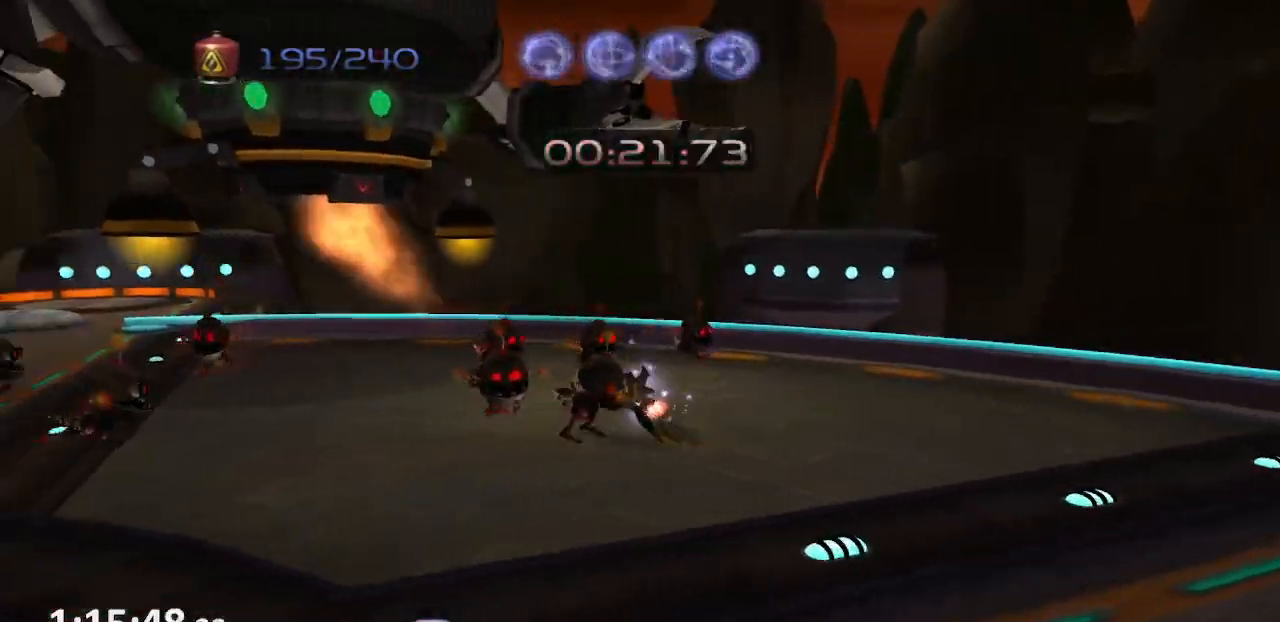
{"buttons": [], "left_stick": "left", "right_stick": "center", "events": [[17, "CROSS", "up"]]}
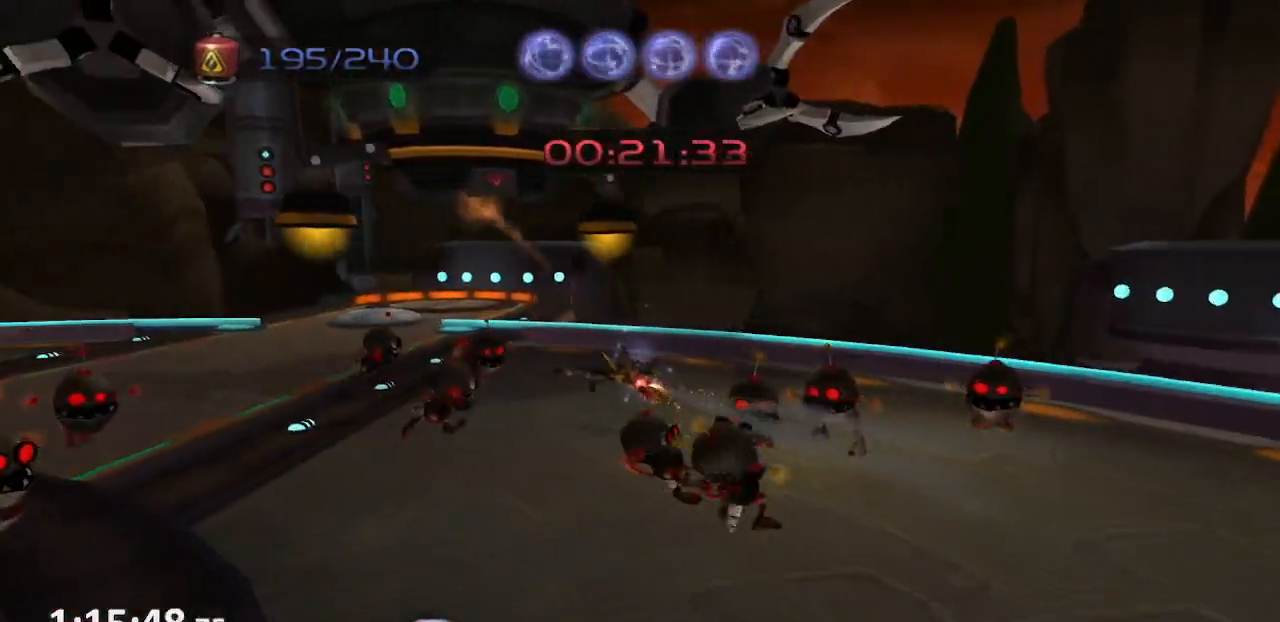
{"buttons": ["CROSS", "R1"], "left_stick": "left", "right_stick": "center", "events": [[483, "CROSS", "down"], [500, "R1", "down"]]}
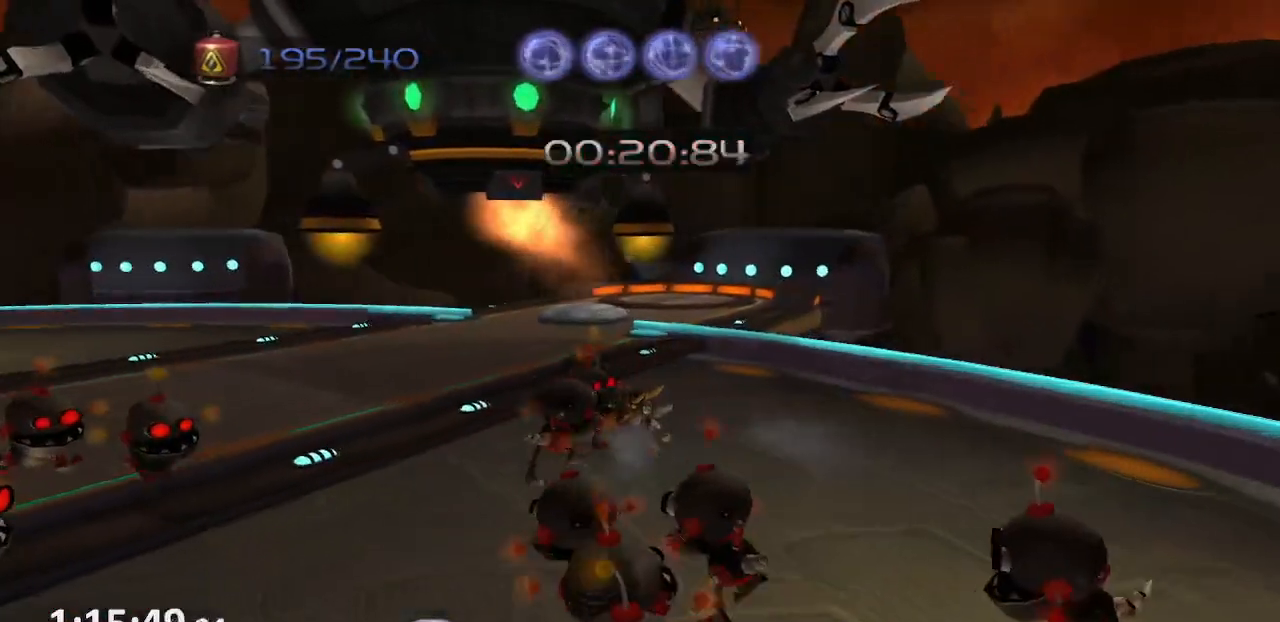
{"buttons": [], "left_stick": "up-left", "right_stick": "center", "events": [[150, "R1", "up"], [167, "CROSS", "up"], [350, "left_stick", "up-left"]]}
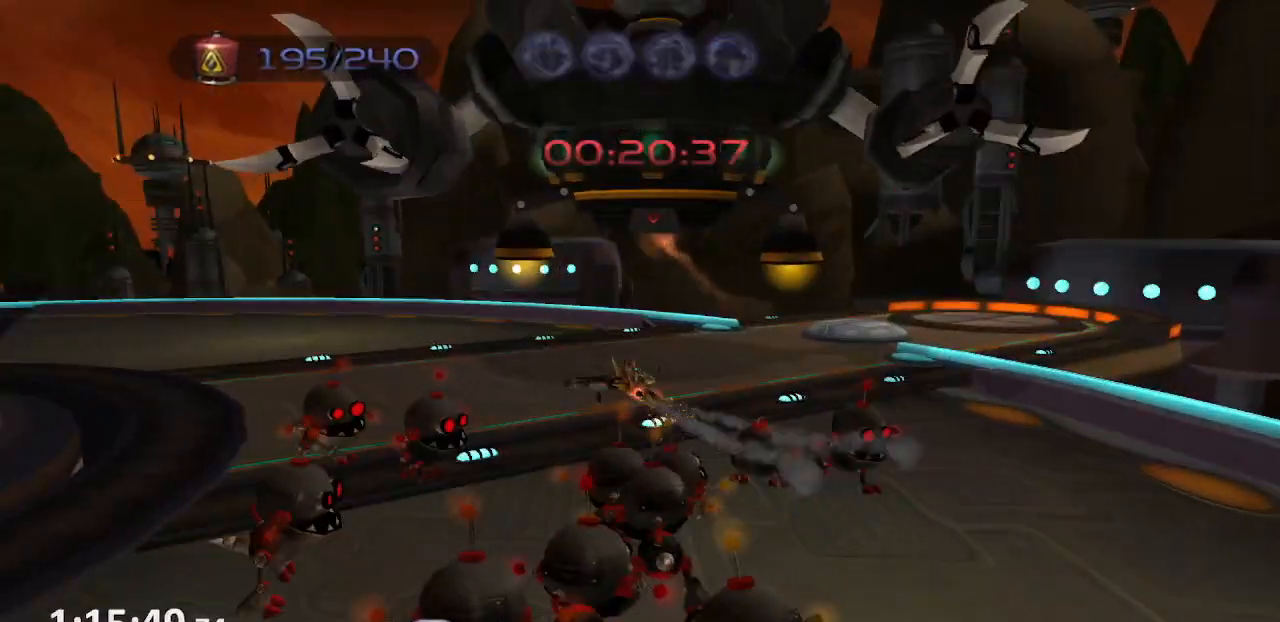
{"buttons": ["CROSS", "R1"], "left_stick": "left", "right_stick": "center", "events": [[417, "CROSS", "down"], [417, "left_stick", "left"], [433, "R1", "down"]]}
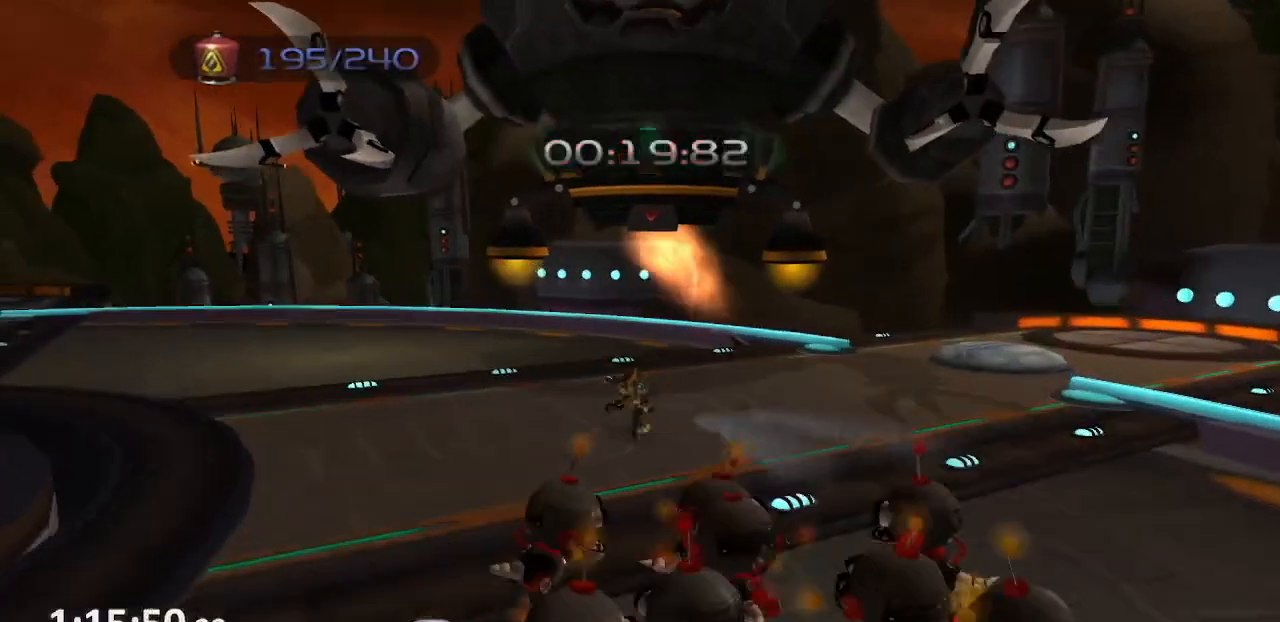
{"buttons": [], "left_stick": "up-left", "right_stick": "center", "events": [[50, "left_stick", "up-left"], [217, "CROSS", "up"], [217, "R1", "up"]]}
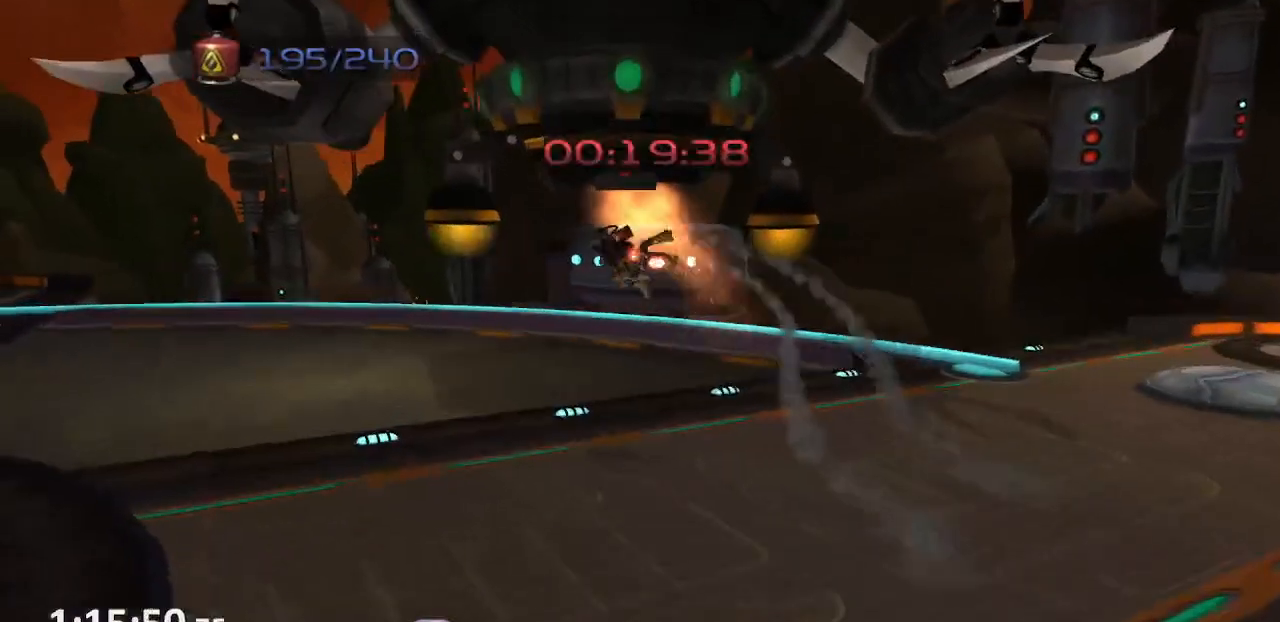
{"buttons": [], "left_stick": "up-left", "right_stick": "center", "events": [[50, "CIRCLE", "down"], [417, "CIRCLE", "up"]]}
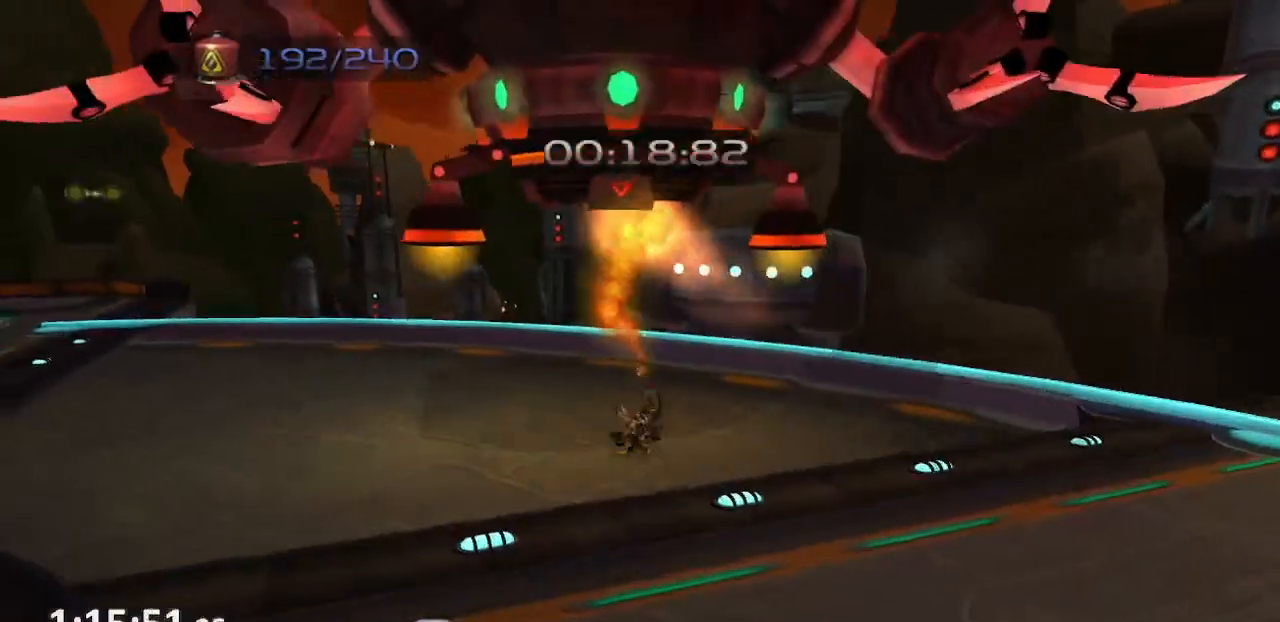
{"buttons": [], "left_stick": "up-left", "right_stick": "center", "events": [[300, "CROSS", "down"], [317, "R1", "down"], [467, "R1", "up"], [500, "CROSS", "up"]]}
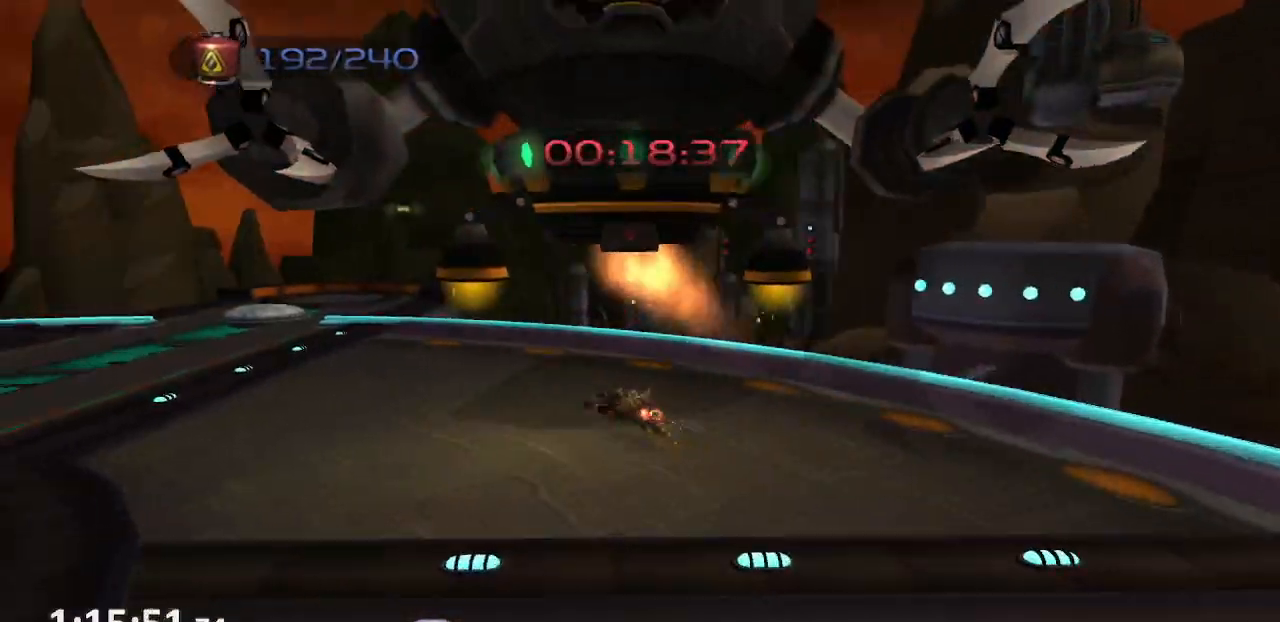
{"buttons": [], "left_stick": "up-left", "right_stick": "center", "events": []}
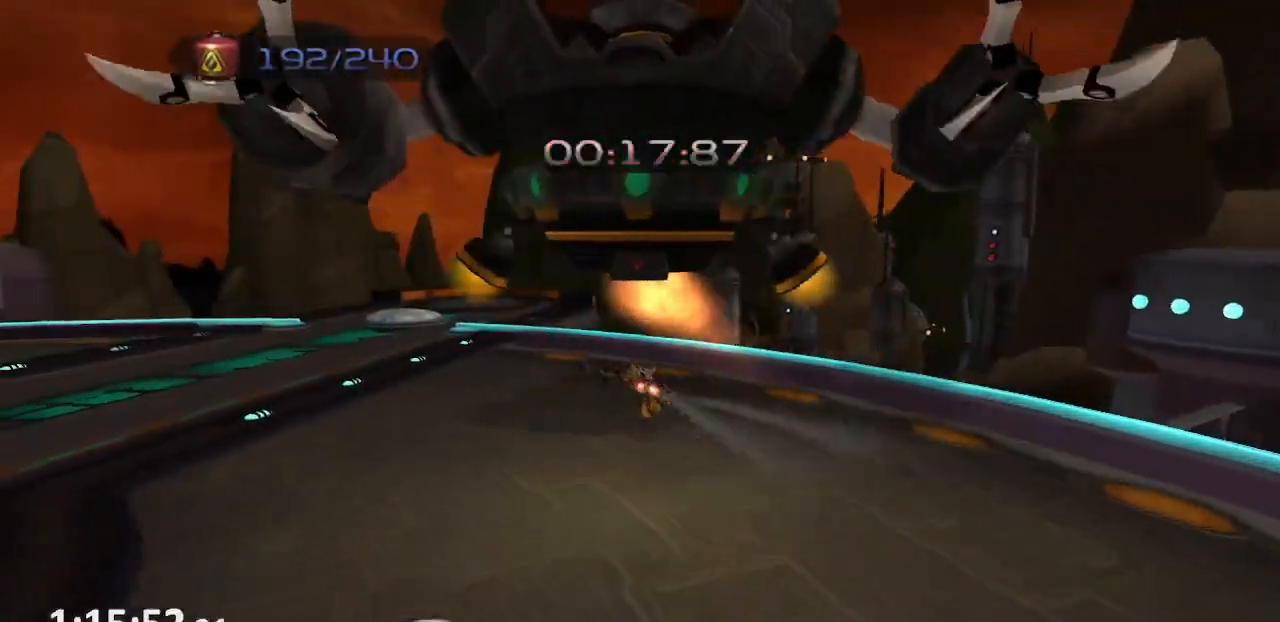
{"buttons": ["CIRCLE"], "left_stick": "up-left", "right_stick": "center", "events": [[133, "left_stick", "left"], [167, "CROSS", "down"], [183, "R1", "down"], [300, "left_stick", "up-left"], [367, "R1", "up"], [383, "CROSS", "up"], [433, "CIRCLE", "down"]]}
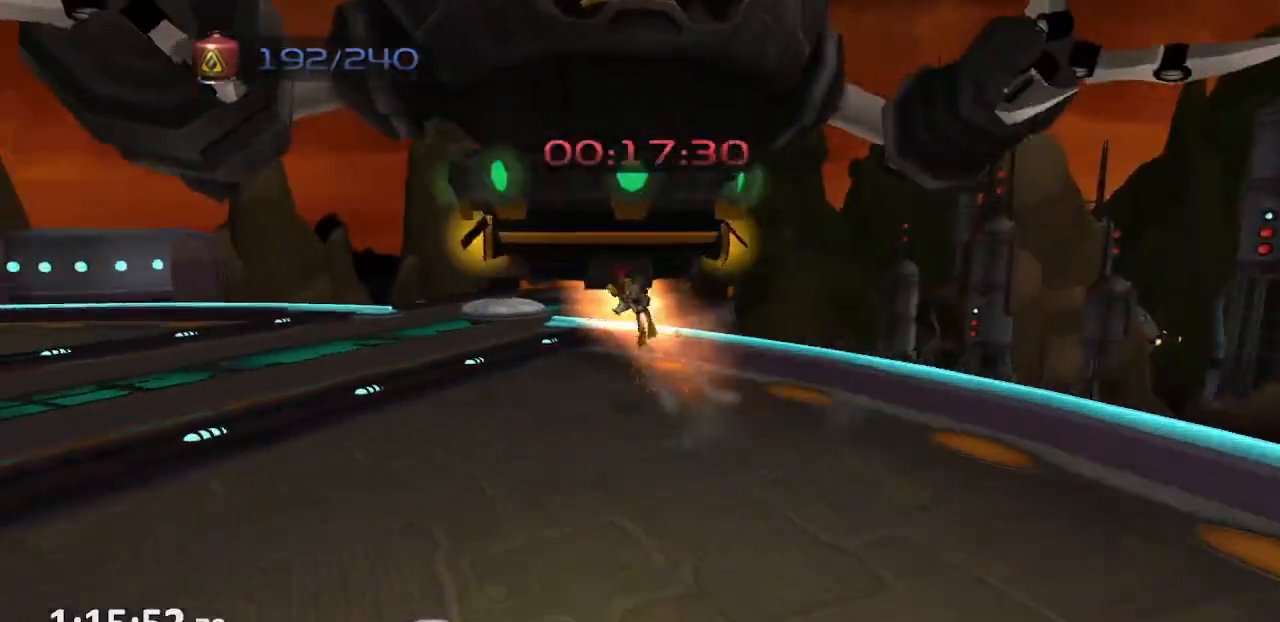
{"buttons": [], "left_stick": "up-left", "right_stick": "center", "events": [[483, "CIRCLE", "up"]]}
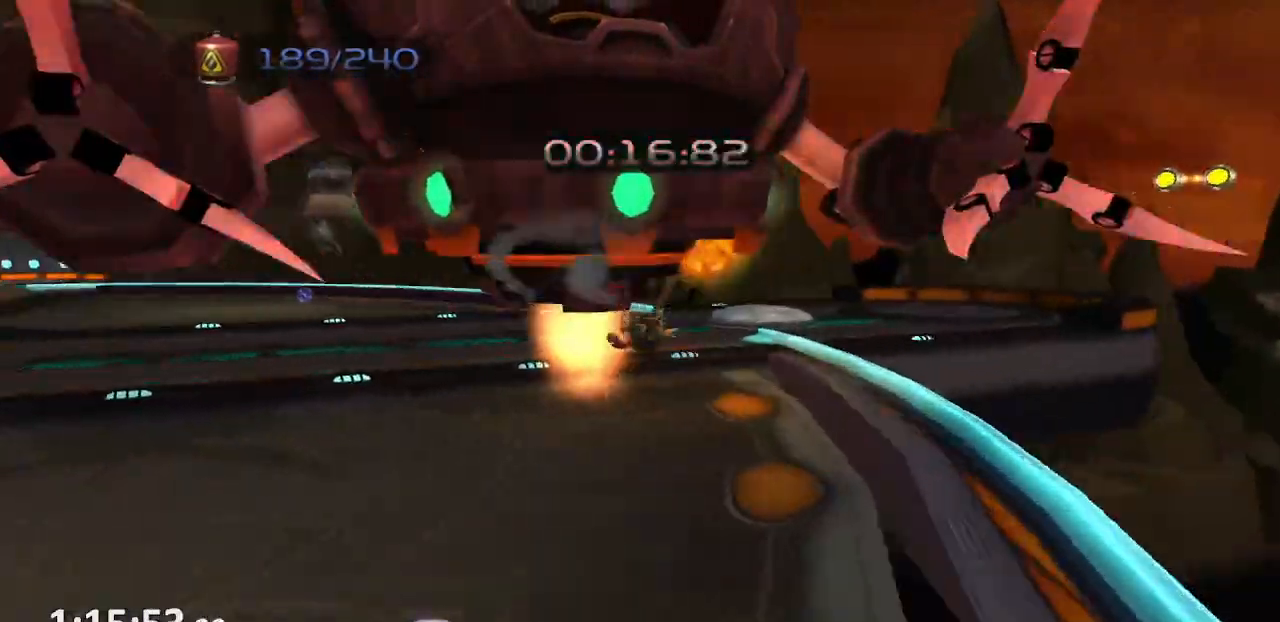
{"buttons": ["CROSS", "R1"], "left_stick": "up", "right_stick": "center", "events": [[367, "left_stick", "up"], [417, "CROSS", "down"], [450, "R1", "down"]]}
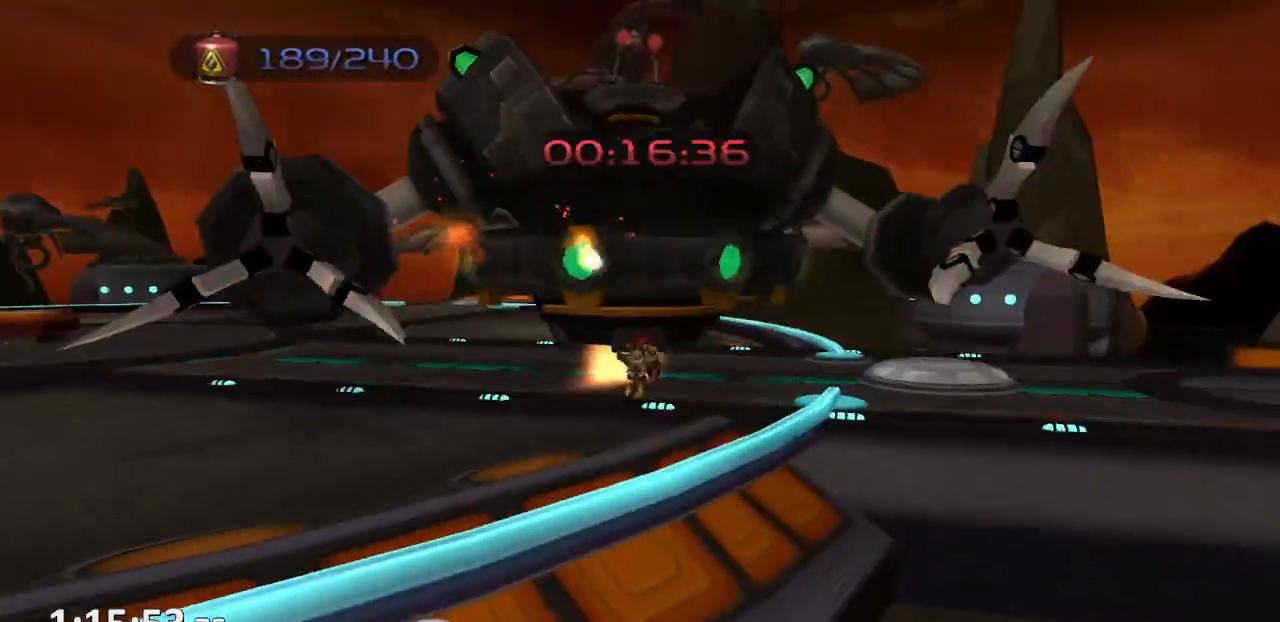
{"buttons": ["CIRCLE"], "left_stick": "up", "right_stick": "center", "events": [[100, "R1", "up"], [117, "CROSS", "up"], [183, "CIRCLE", "down"]]}